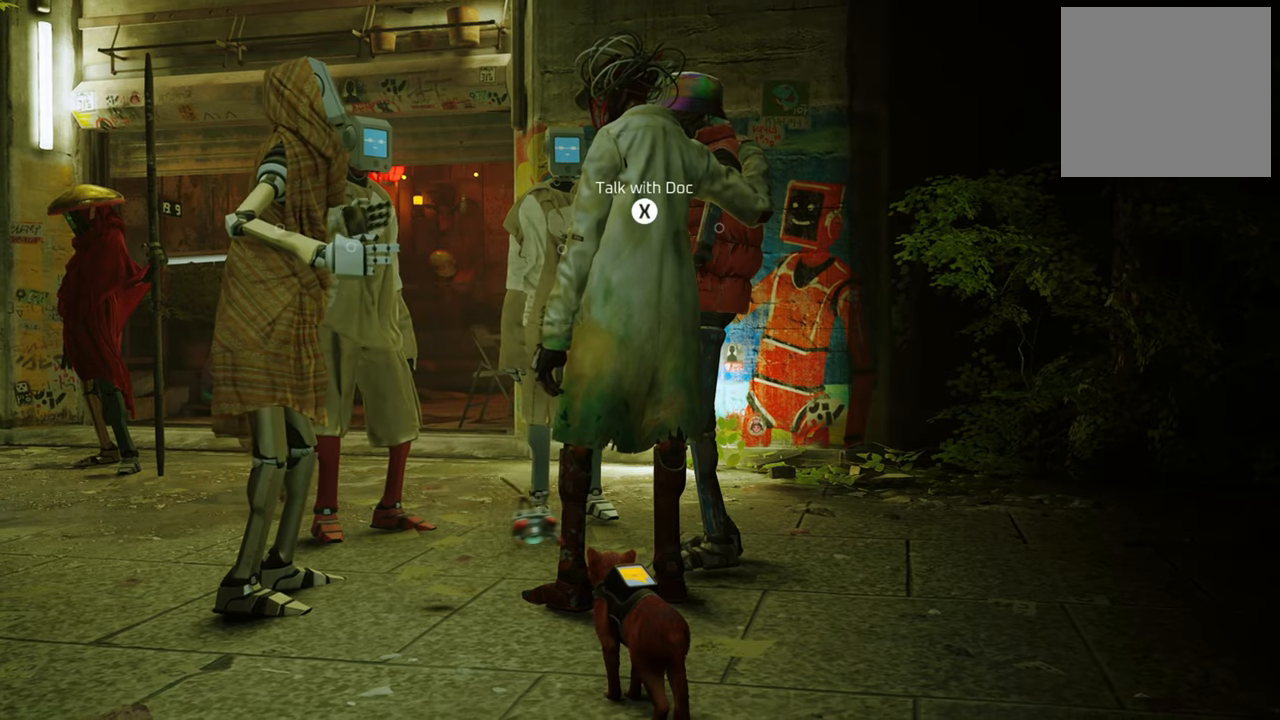
Gameplay with a controller (Xbox layout); each line is a JSON object with the inputs held at the frame after it. "events" lists button and stick changes between this image and that frame as [ms after this image, input, new state], when the widget could be followed in between.
{"buttons": [], "left_stick": "up-right", "right_stick": "right", "events": [[300, "right_stick", "right"], [360, "left_stick", "up-right"]]}
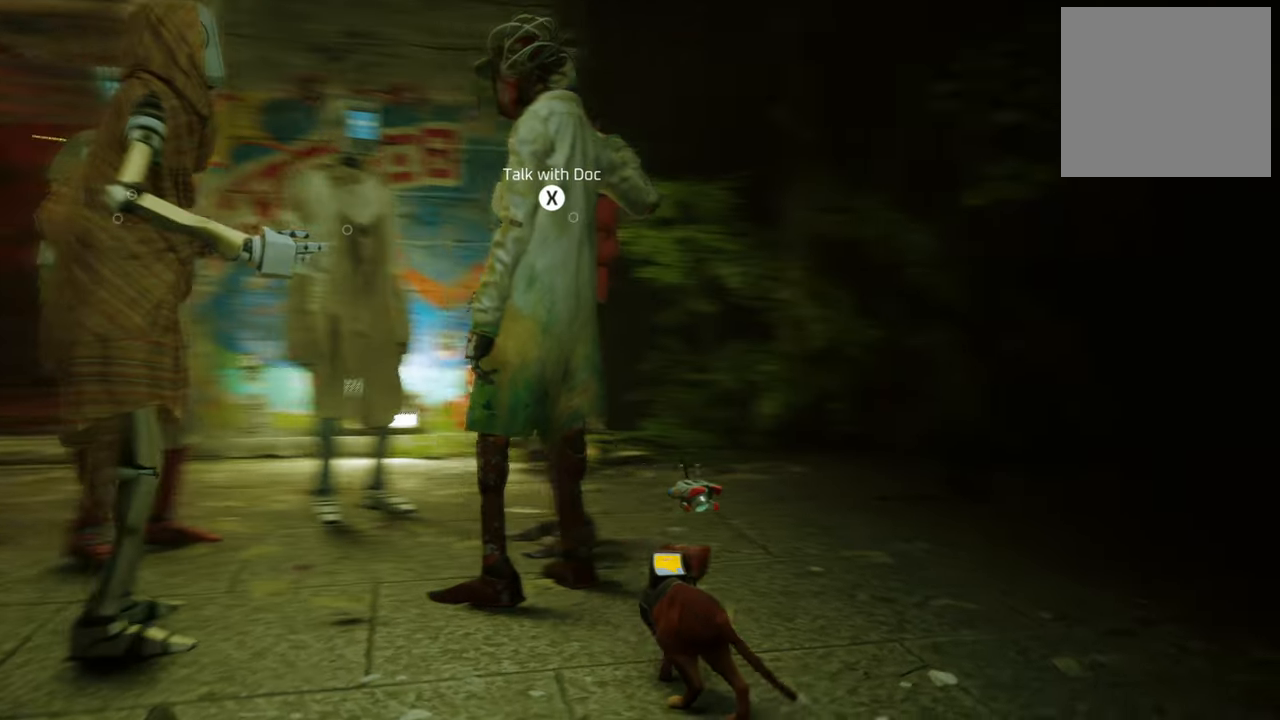
{"buttons": [], "left_stick": "up", "right_stick": "left", "events": [[80, "right_stick", "center"], [280, "left_stick", "up"], [500, "right_stick", "left"]]}
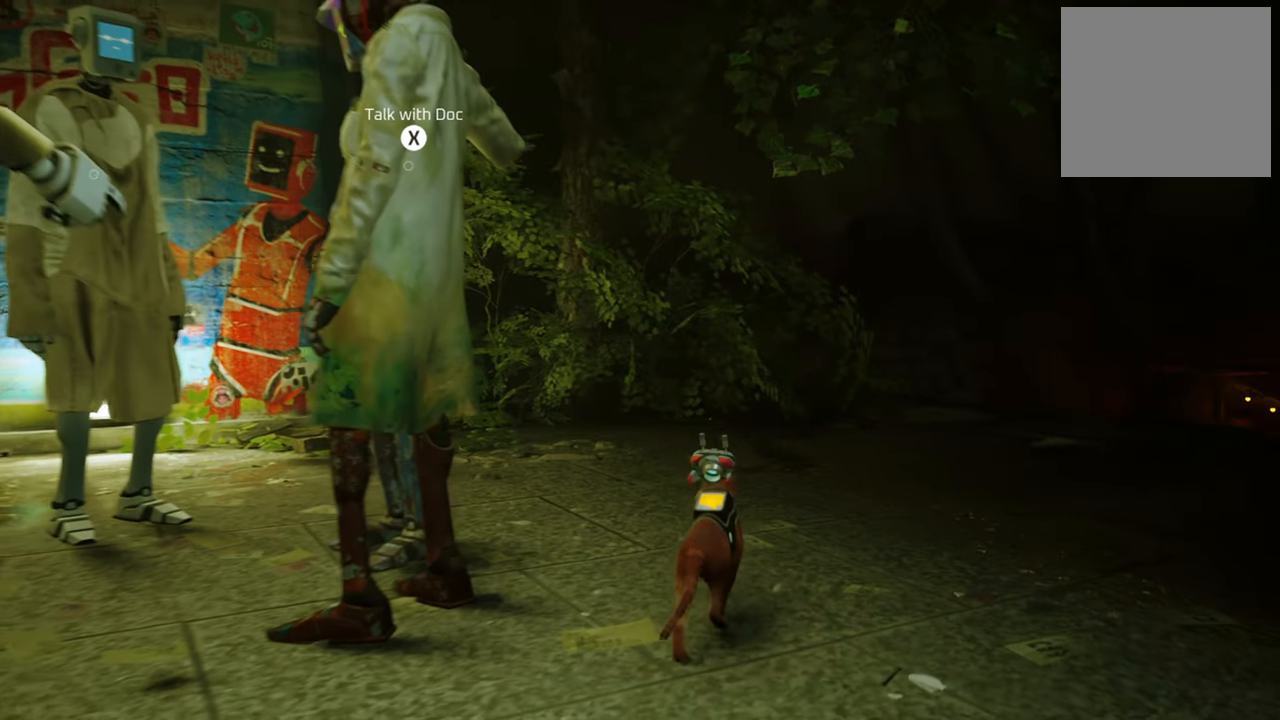
{"buttons": [], "left_stick": "up", "right_stick": "center", "events": [[340, "right_stick", "center"]]}
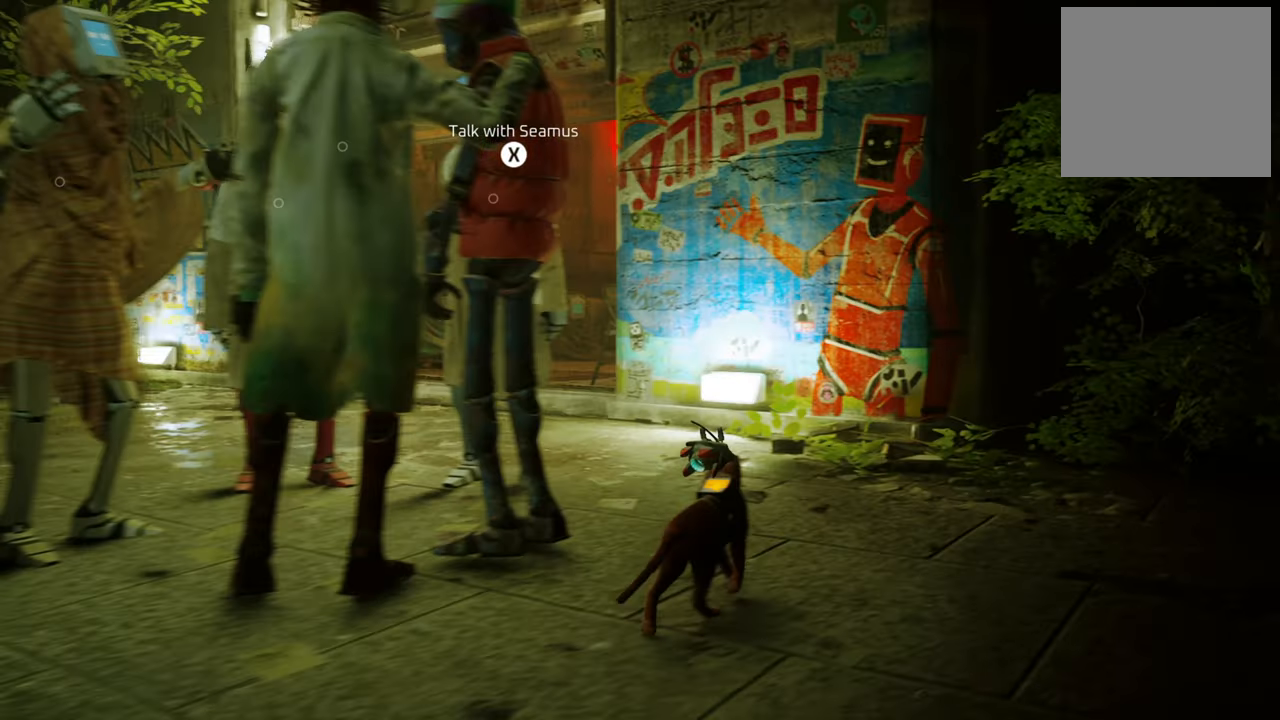
{"buttons": [], "left_stick": "center", "right_stick": "center", "events": [[20, "left_stick", "center"], [260, "X", "down"], [440, "X", "up"]]}
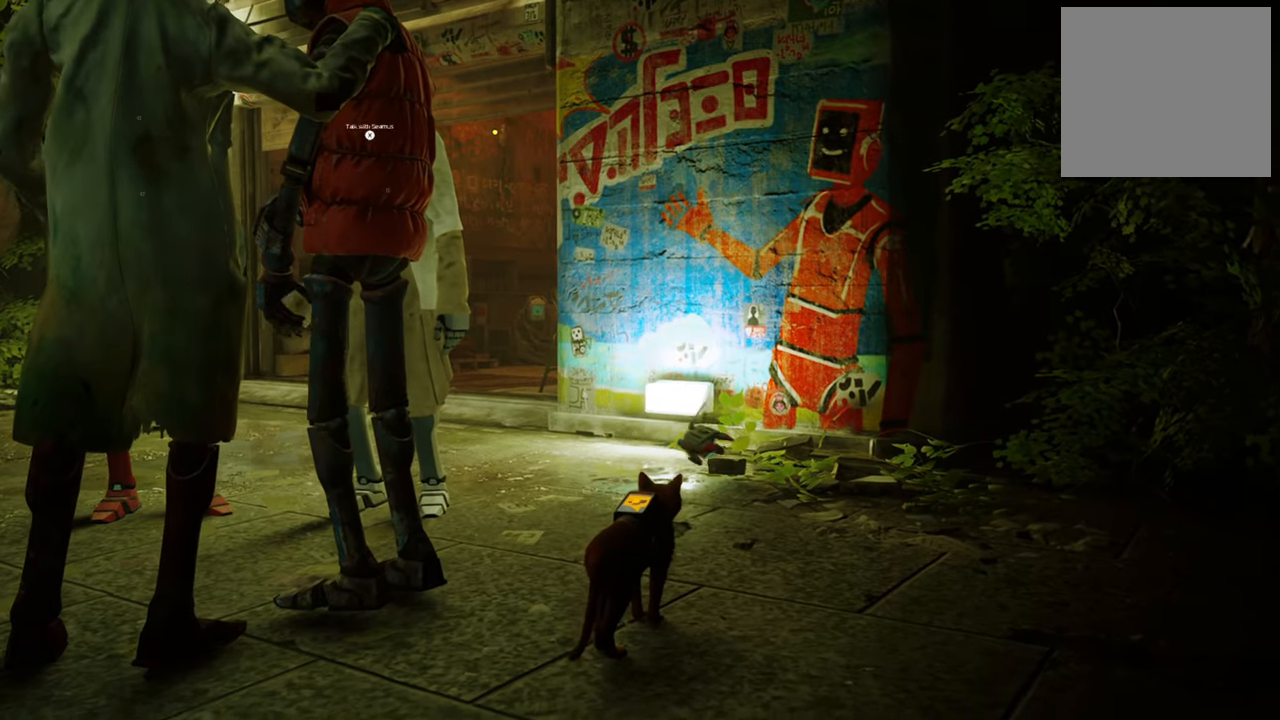
{"buttons": [], "left_stick": "center", "right_stick": "center", "events": [[40, "left_stick", "left"], [160, "left_stick", "center"]]}
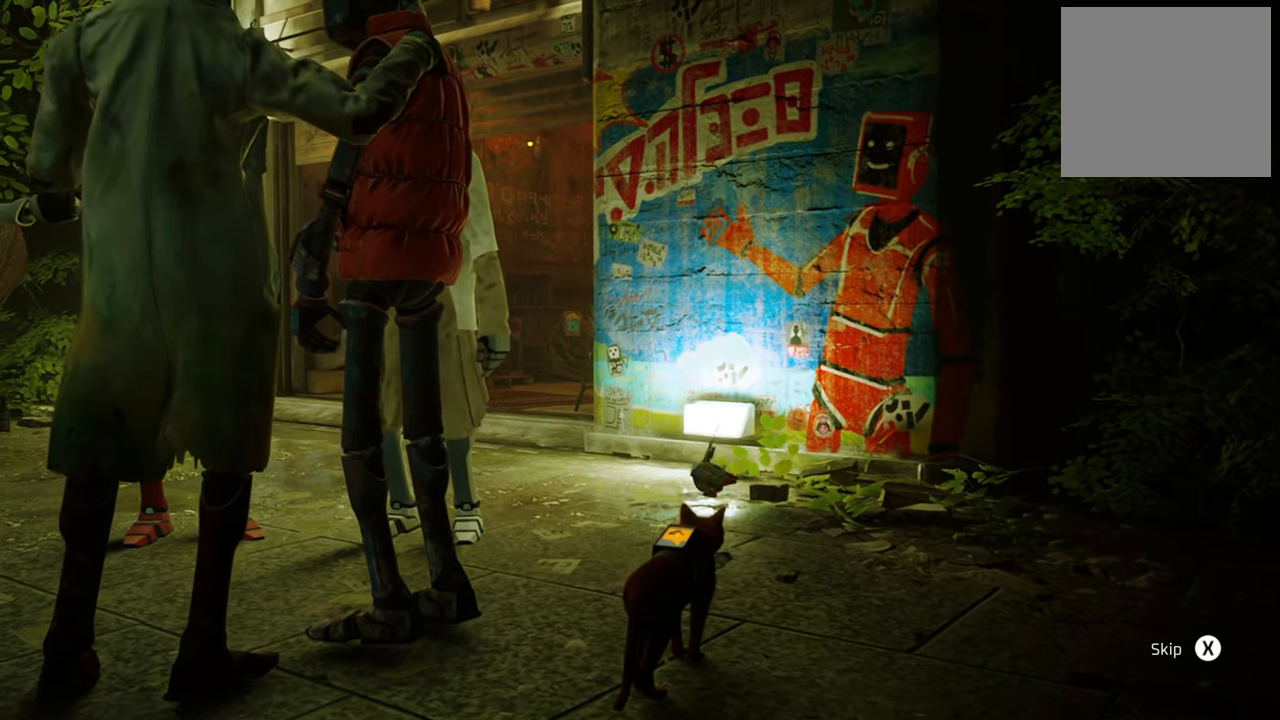
{"buttons": [], "left_stick": "center", "right_stick": "center", "events": [[220, "right_stick", "left"], [360, "right_stick", "center"]]}
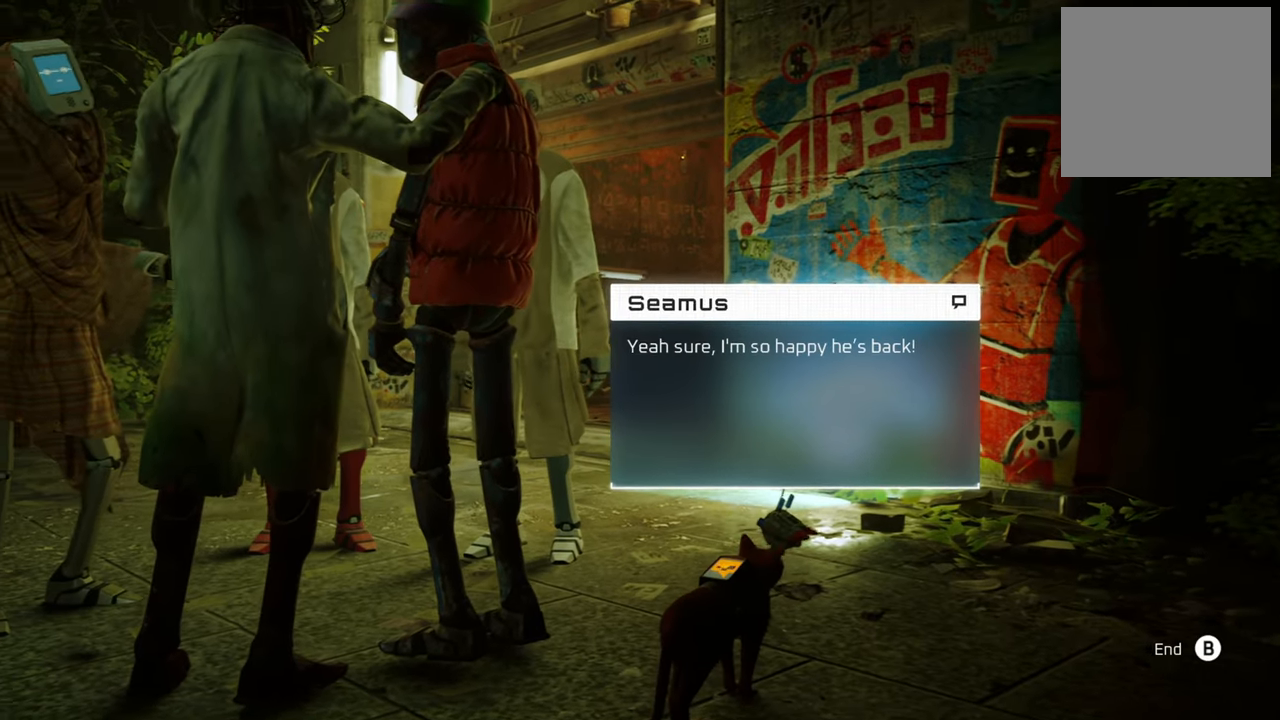
{"buttons": [], "left_stick": "center", "right_stick": "center", "events": []}
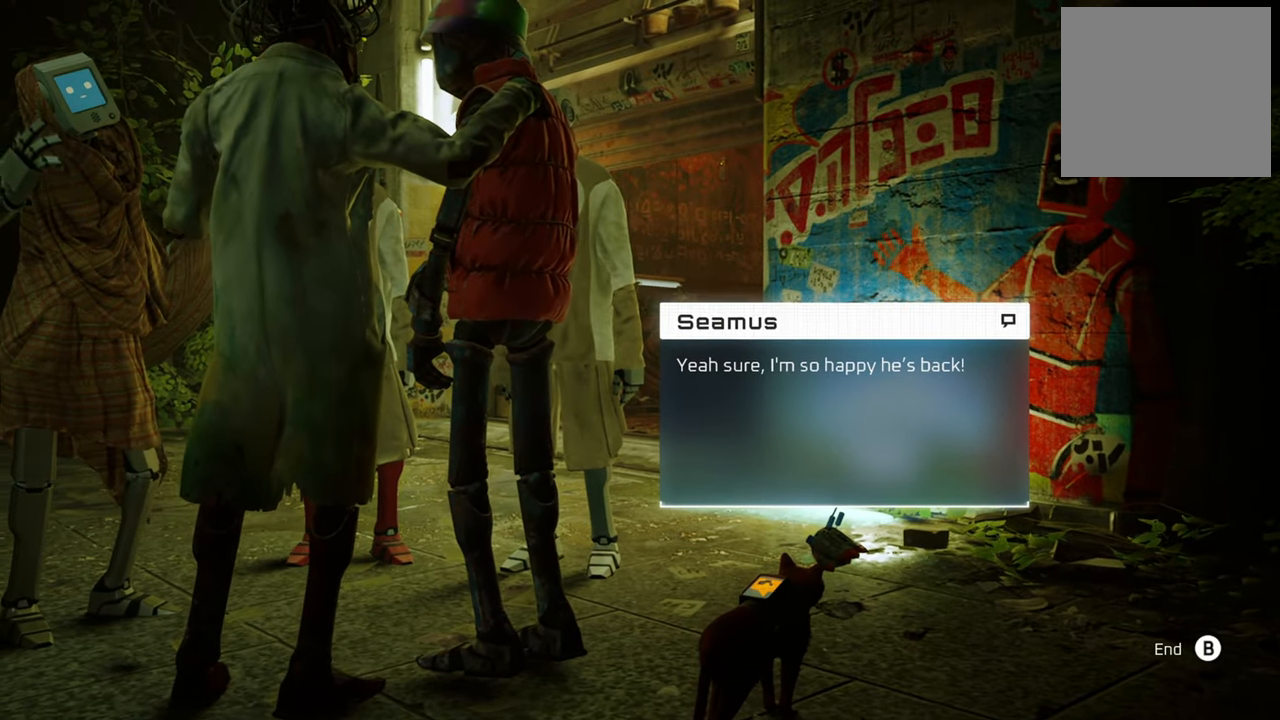
{"buttons": [], "left_stick": "center", "right_stick": "center", "events": []}
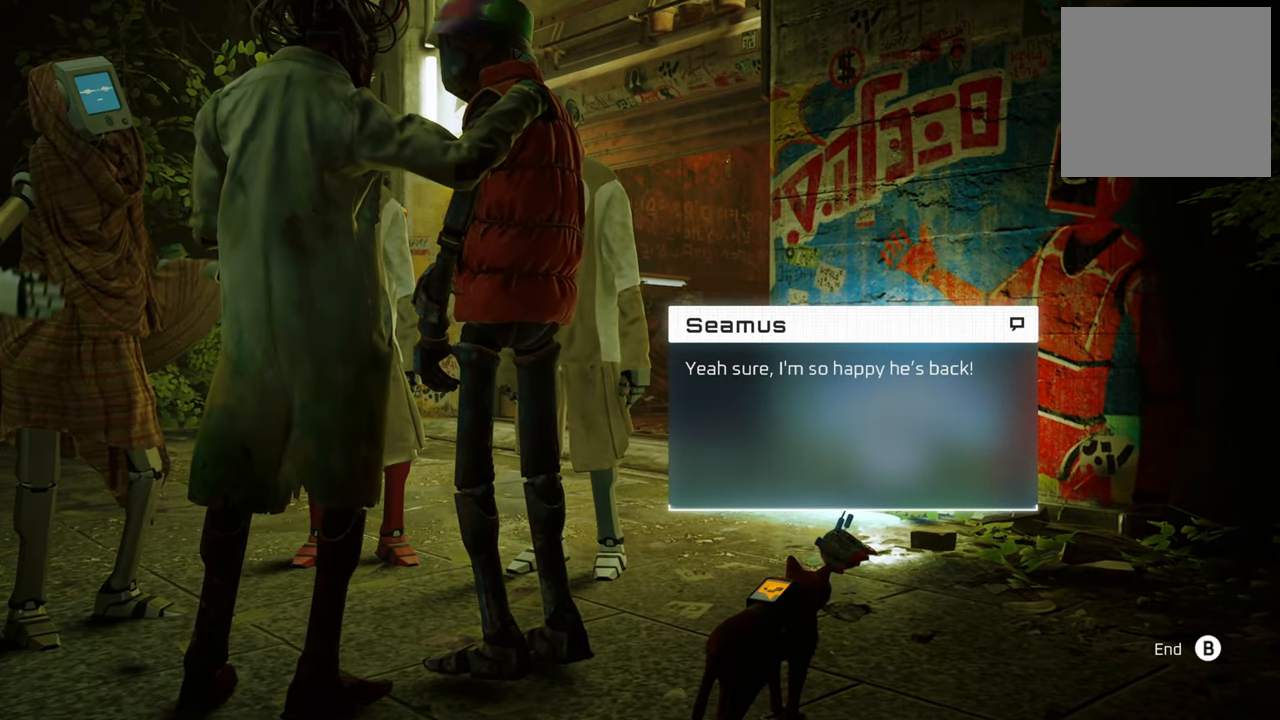
{"buttons": [], "left_stick": "center", "right_stick": "center", "events": []}
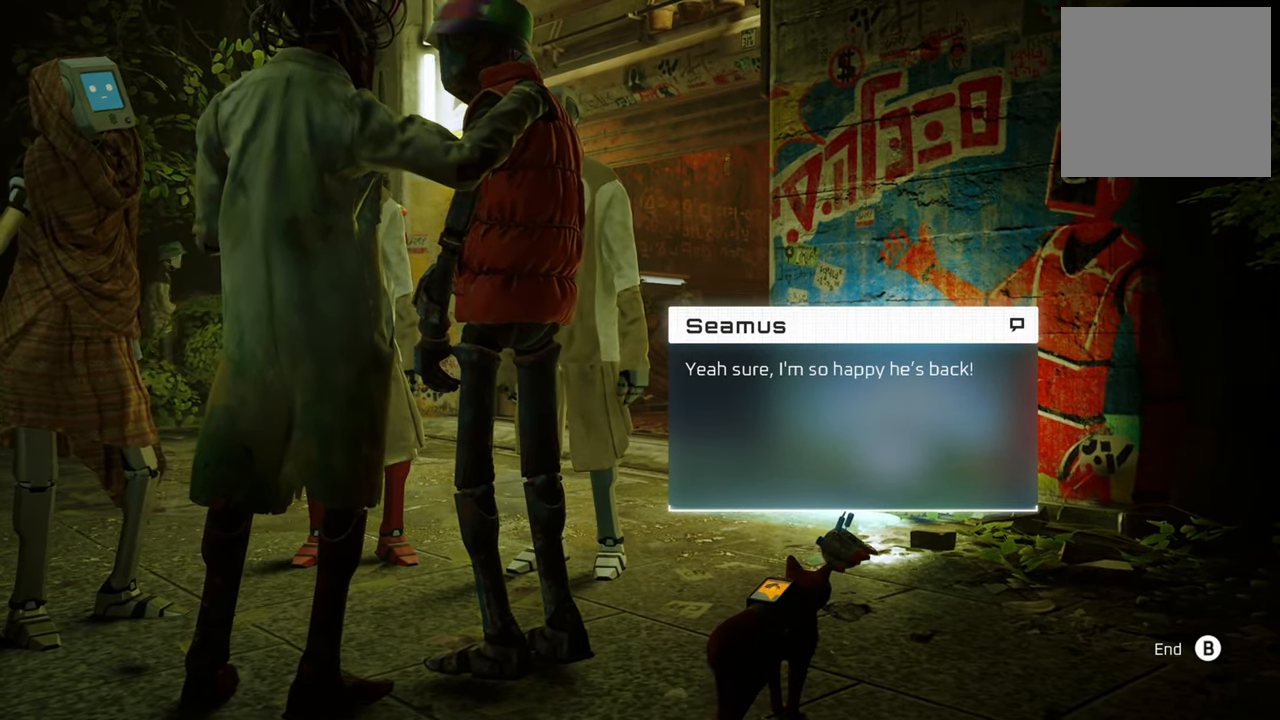
{"buttons": [], "left_stick": "center", "right_stick": "center", "events": []}
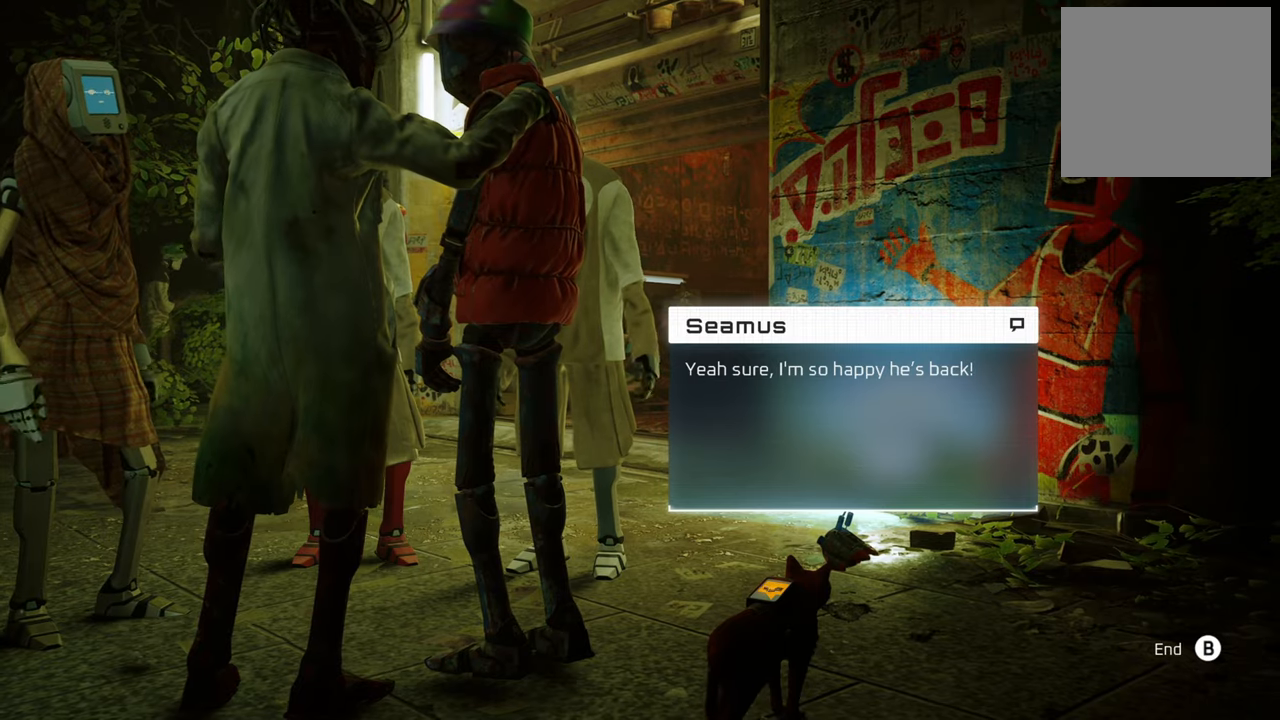
{"buttons": [], "left_stick": "center", "right_stick": "center", "events": []}
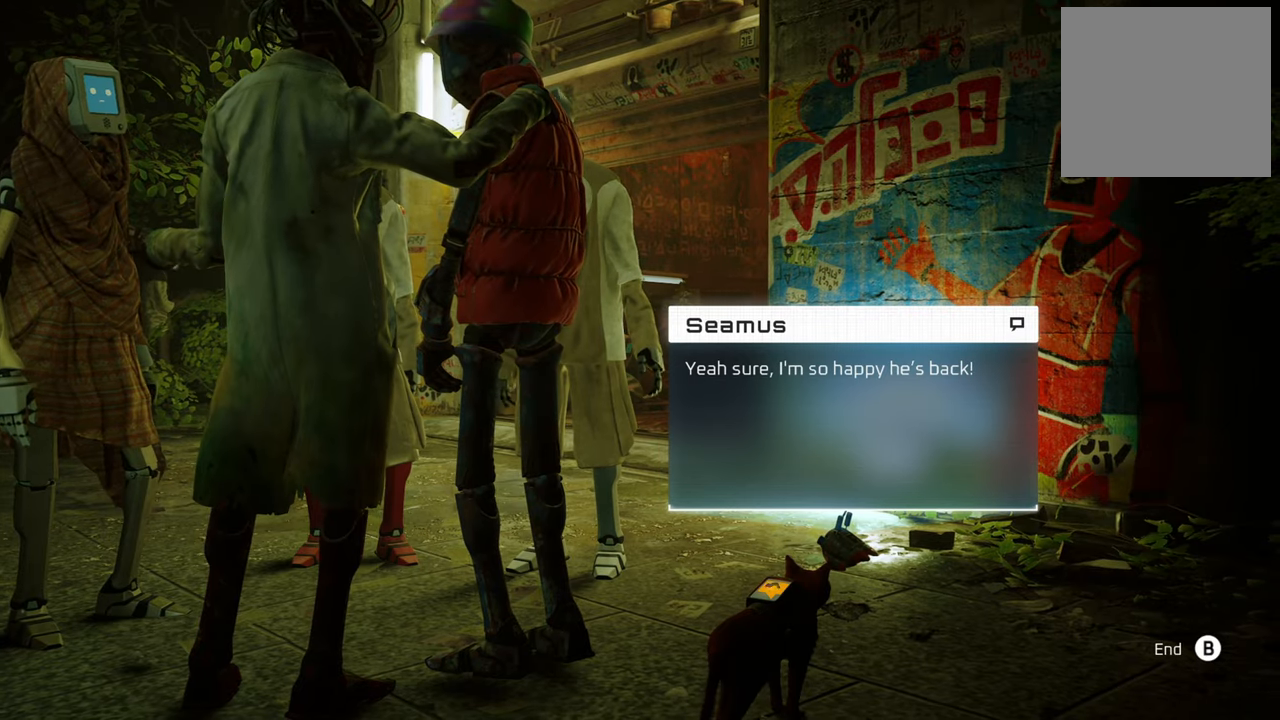
{"buttons": [], "left_stick": "center", "right_stick": "center", "events": [[400, "B", "down"], [500, "B", "up"]]}
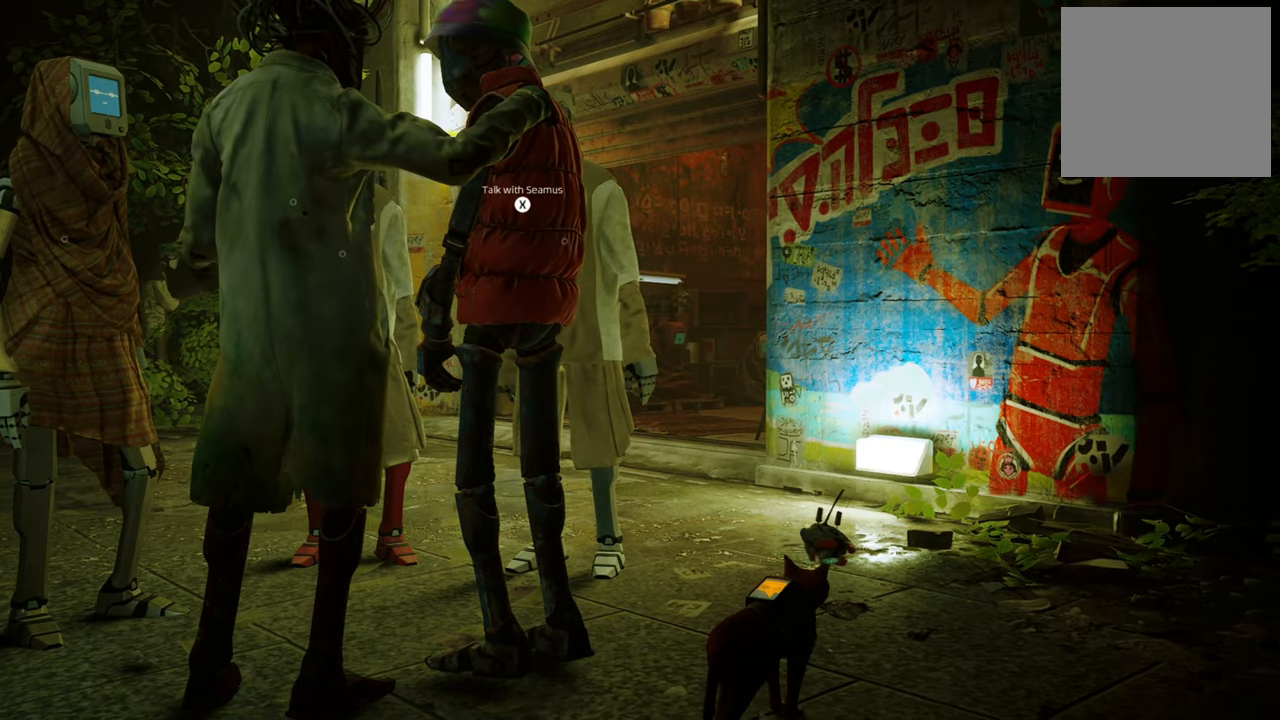
{"buttons": [], "left_stick": "center", "right_stick": "center", "events": []}
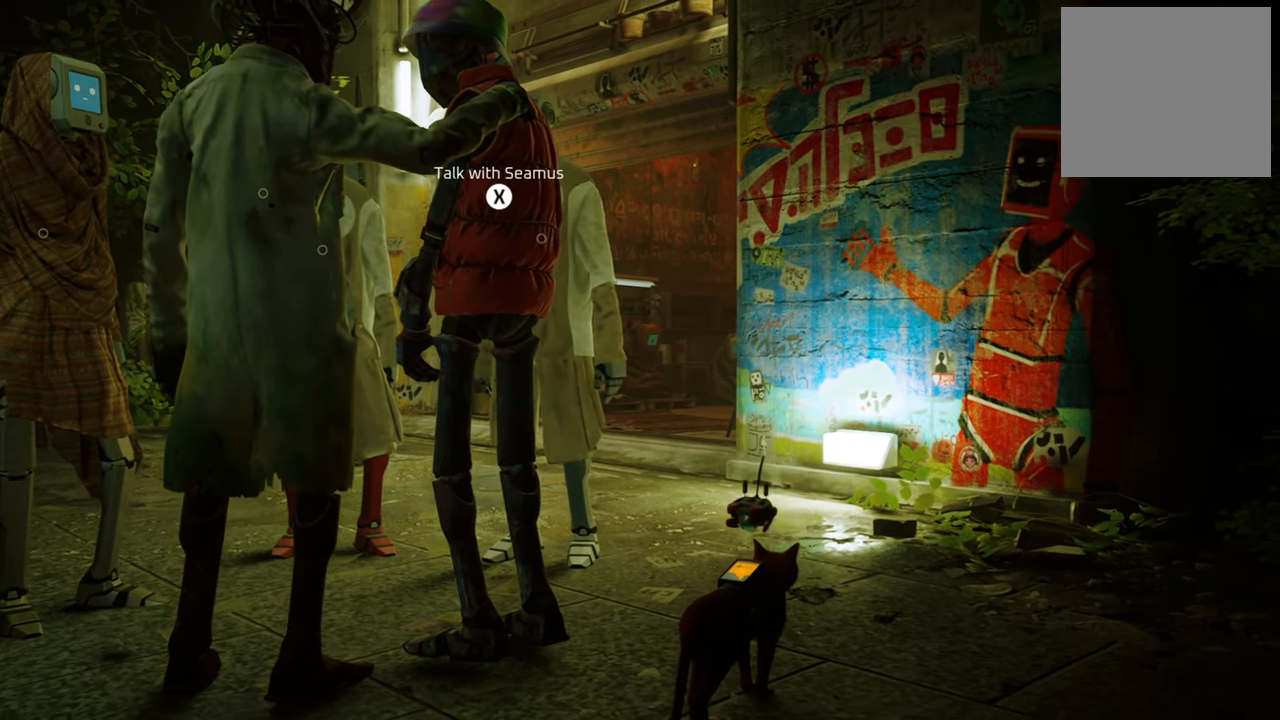
{"buttons": [], "left_stick": "up-left", "right_stick": "center", "events": [[80, "right_stick", "left"], [400, "left_stick", "up-left"], [460, "right_stick", "center"]]}
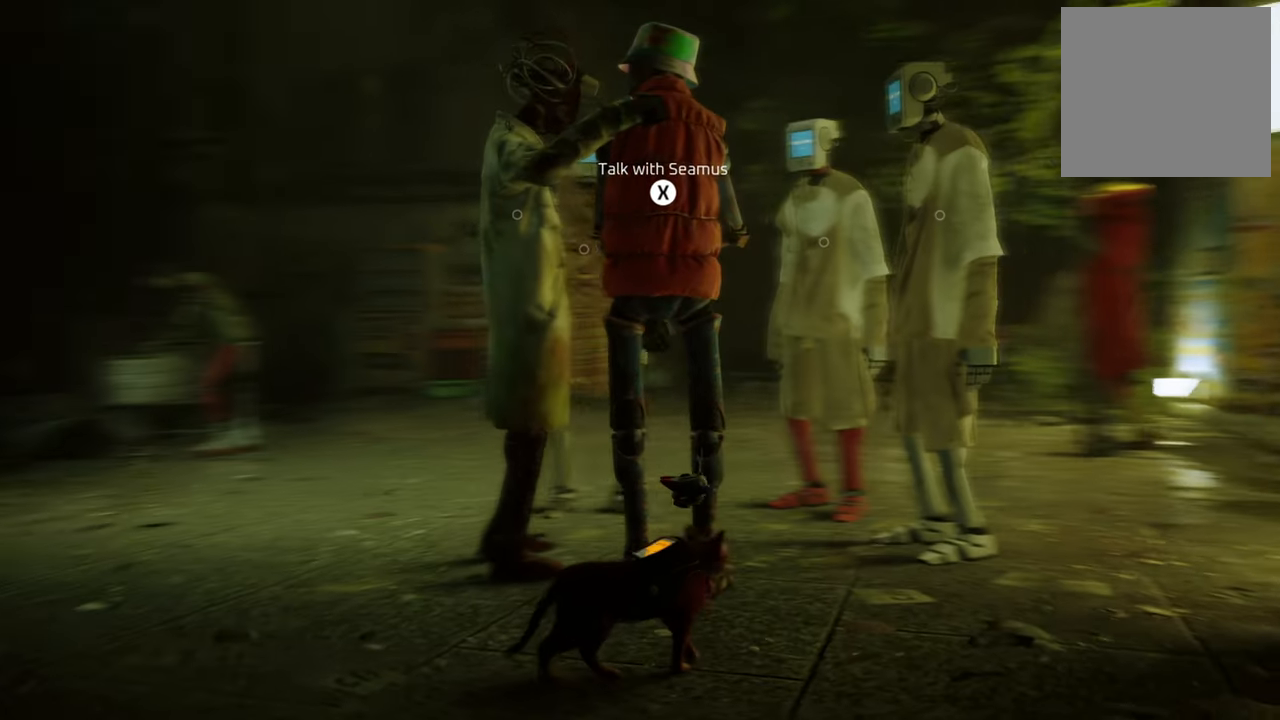
{"buttons": ["R2"], "left_stick": "up-left", "right_stick": "center", "events": [[100, "R2", "down"]]}
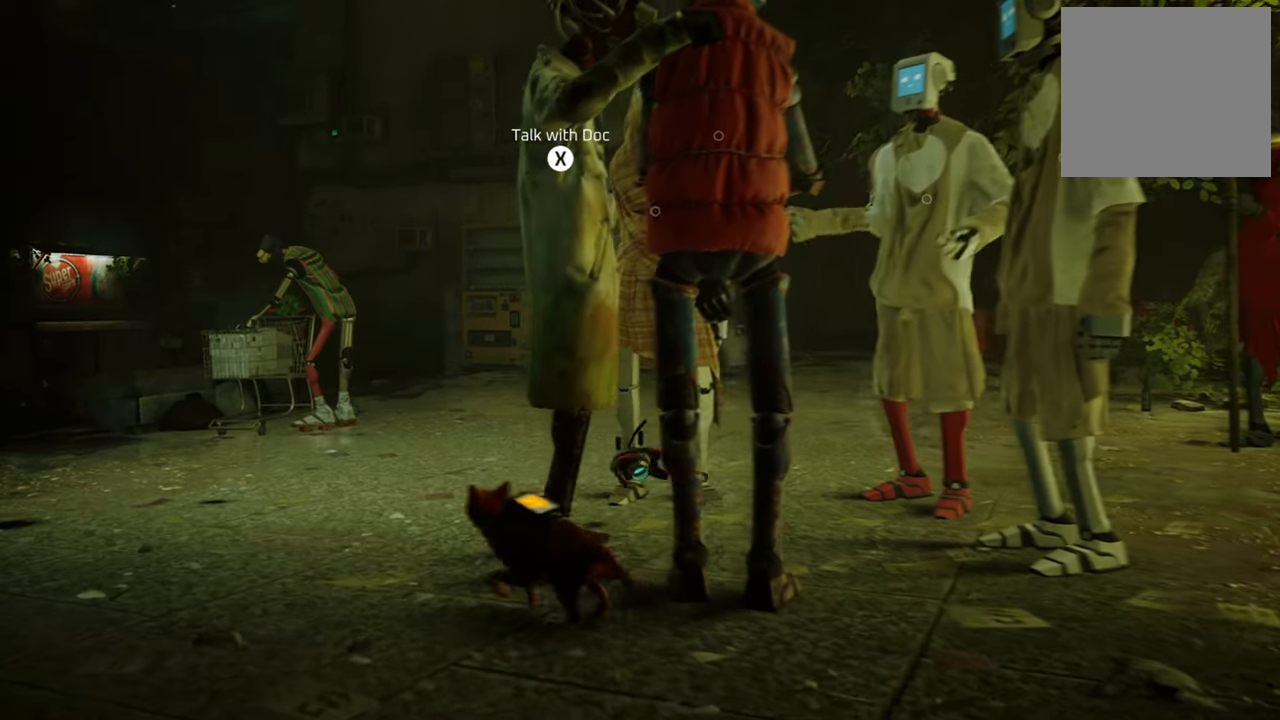
{"buttons": ["R2"], "left_stick": "up", "right_stick": "right", "events": [[260, "left_stick", "up"], [280, "right_stick", "right"]]}
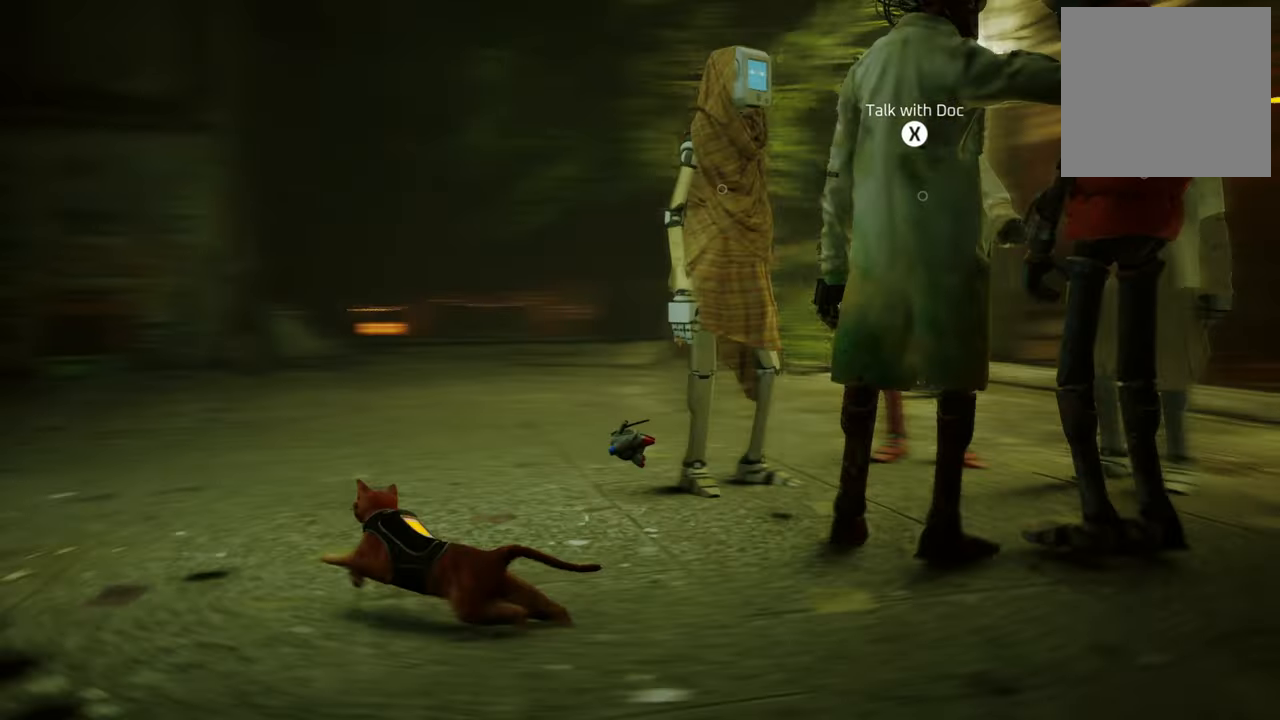
{"buttons": ["R2"], "left_stick": "up", "right_stick": "center", "events": [[80, "right_stick", "center"]]}
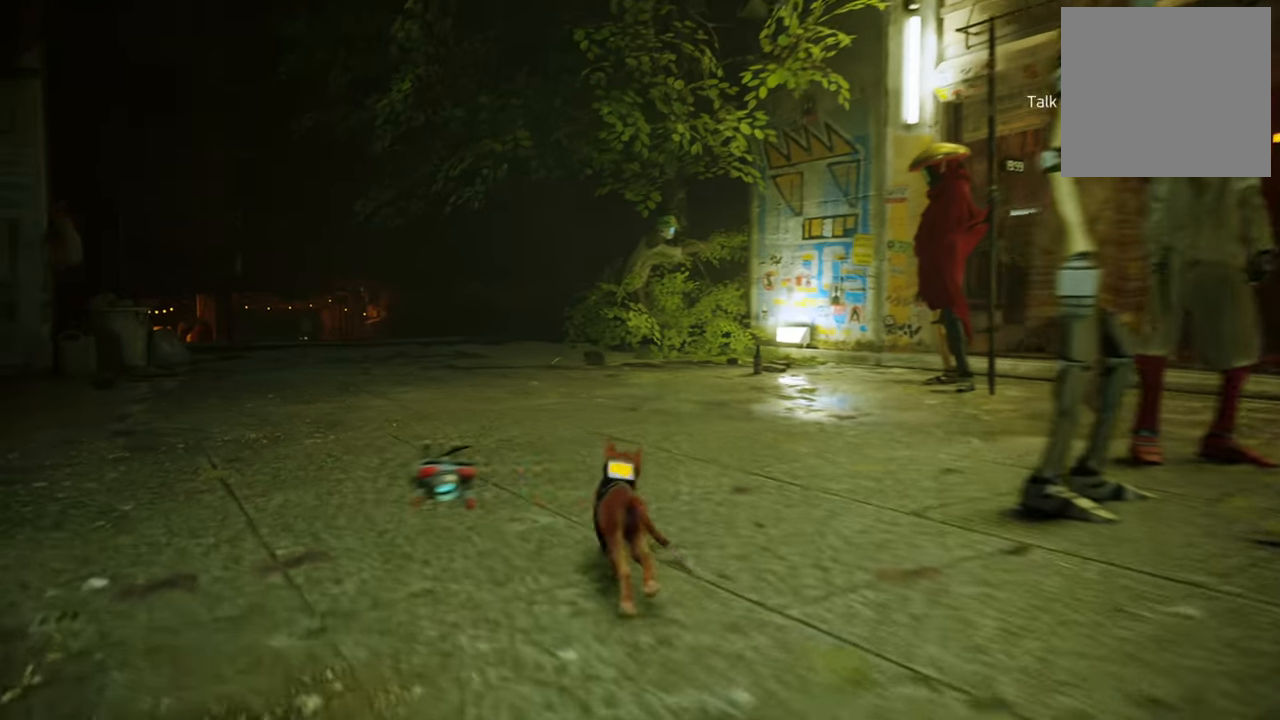
{"buttons": ["R2"], "left_stick": "up", "right_stick": "center", "events": []}
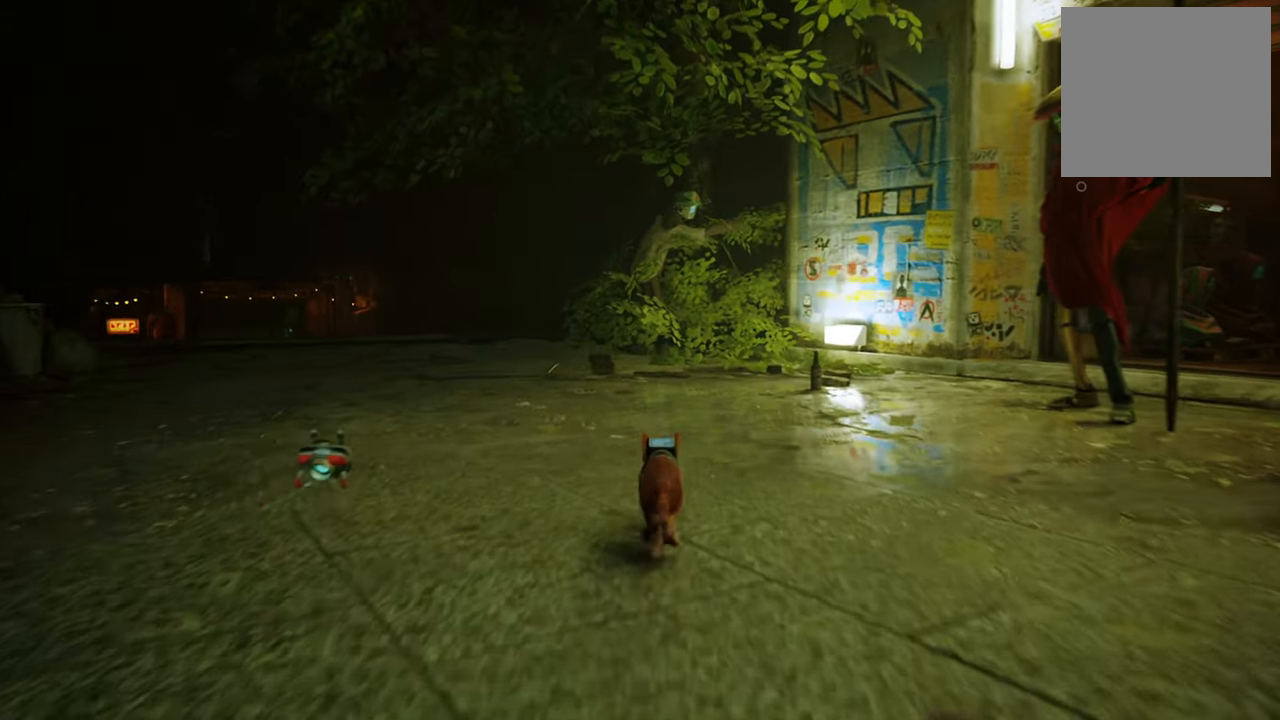
{"buttons": ["R2"], "left_stick": "up", "right_stick": "center", "events": []}
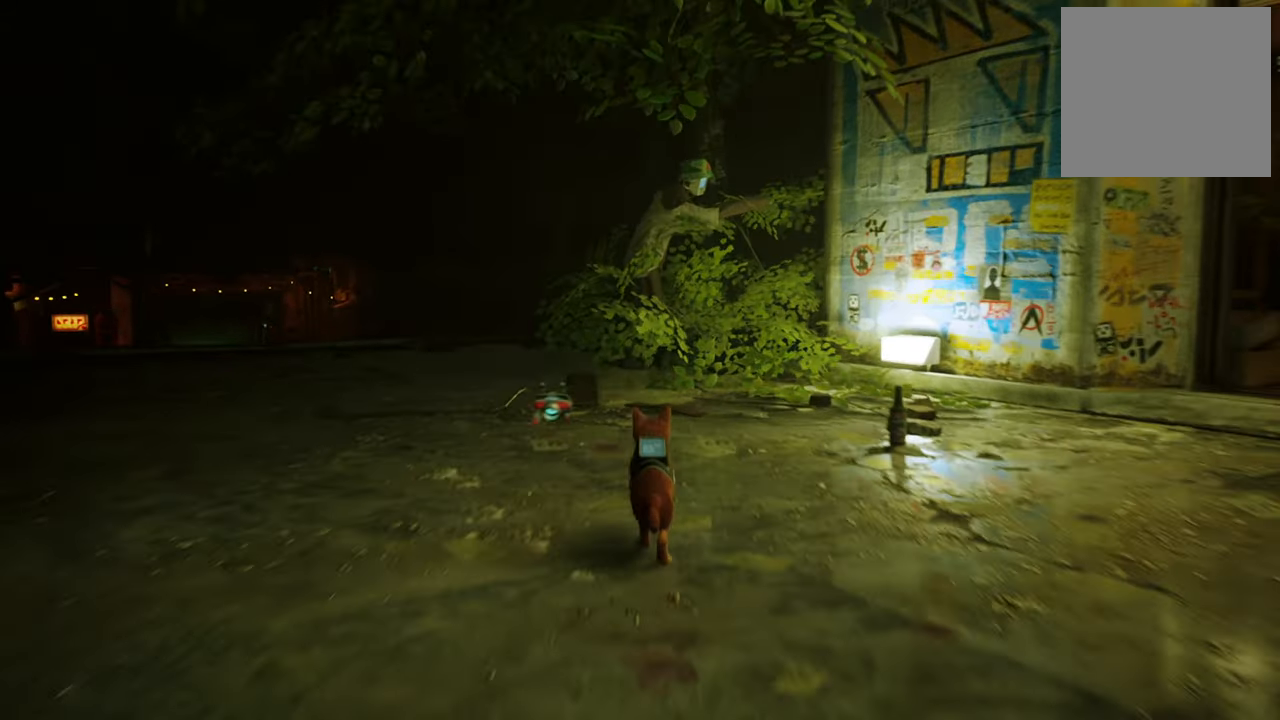
{"buttons": ["R2"], "left_stick": "up", "right_stick": "center", "events": [[140, "right_stick", "left"], [380, "right_stick", "center"]]}
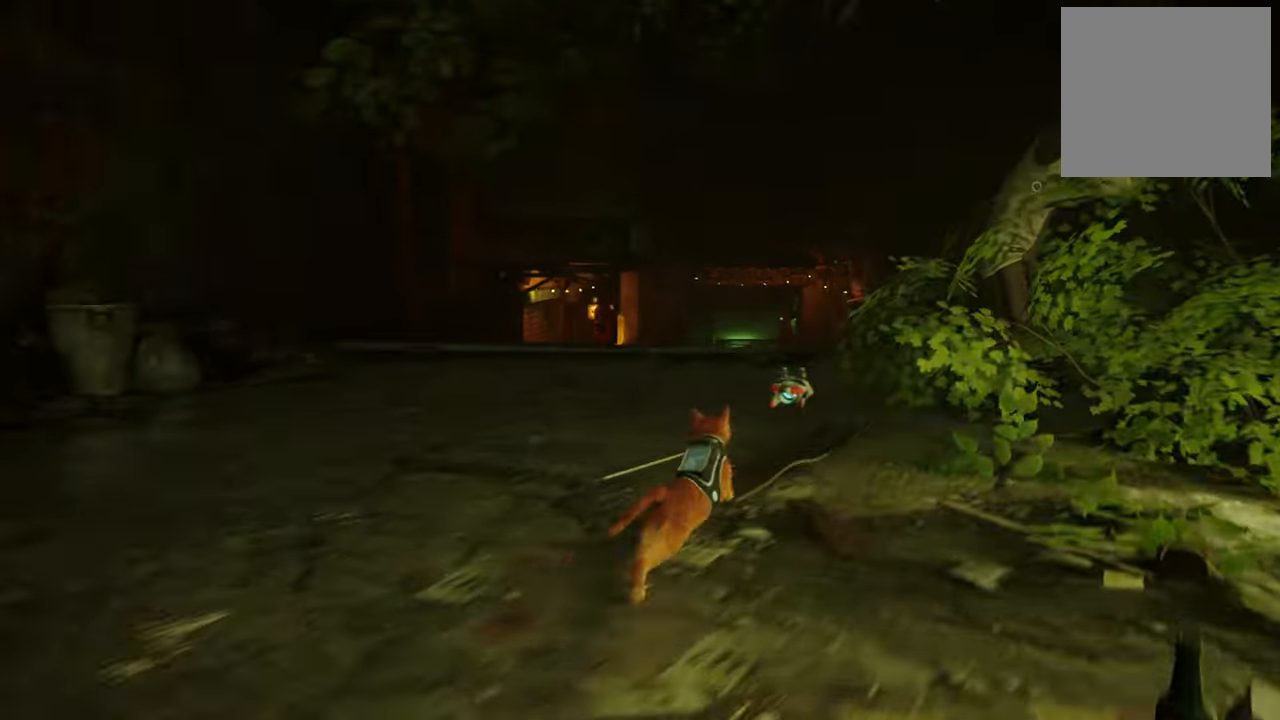
{"buttons": ["R2"], "left_stick": "up", "right_stick": "center", "events": []}
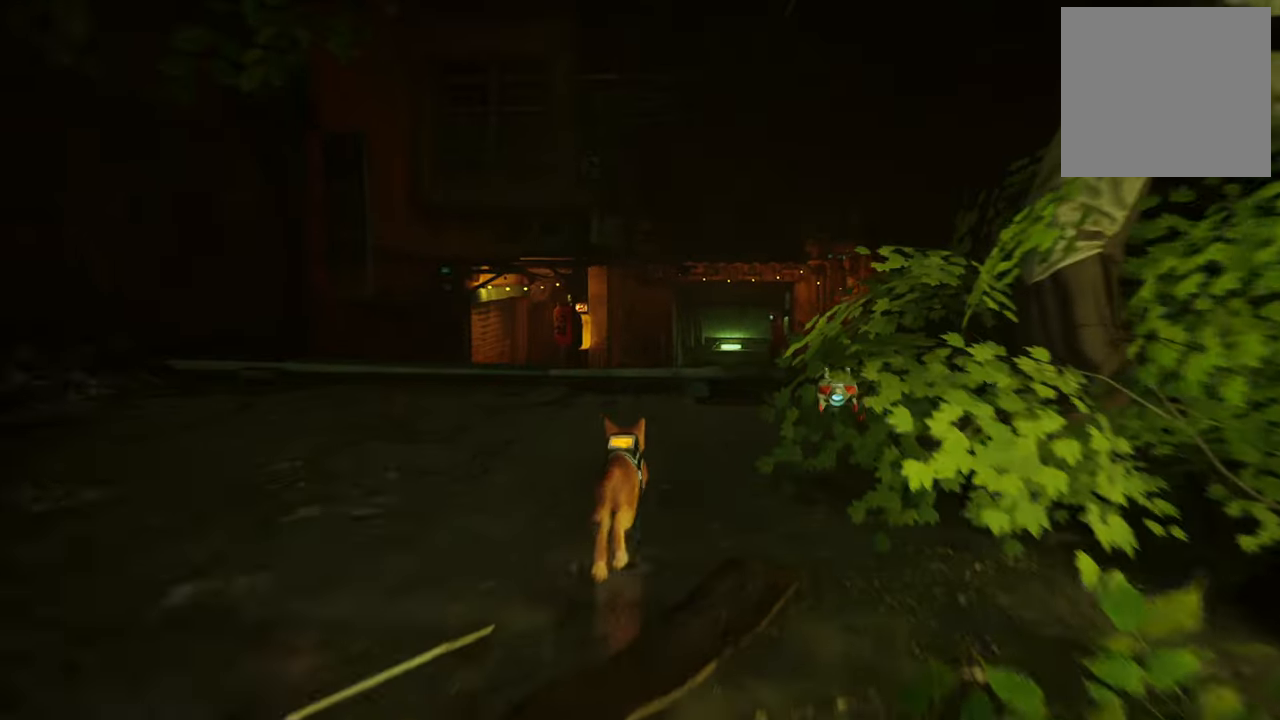
{"buttons": ["R2"], "left_stick": "up", "right_stick": "center", "events": []}
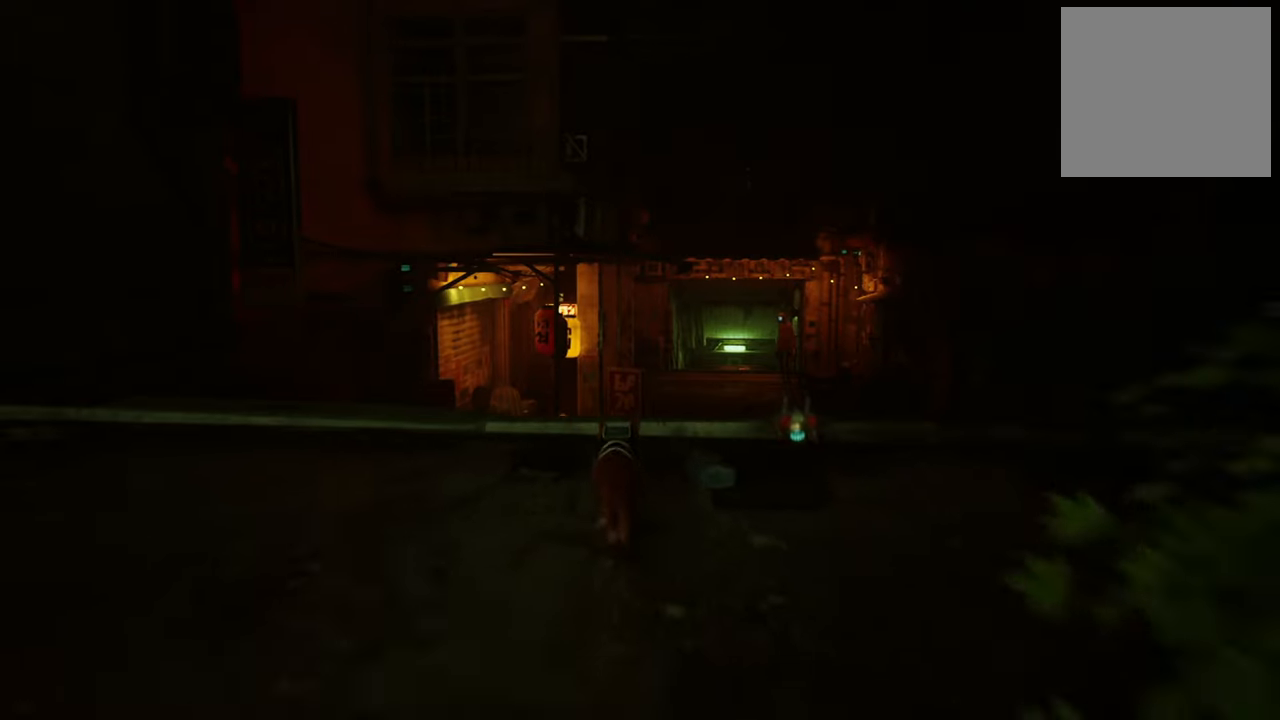
{"buttons": ["R2"], "left_stick": "up", "right_stick": "center", "events": []}
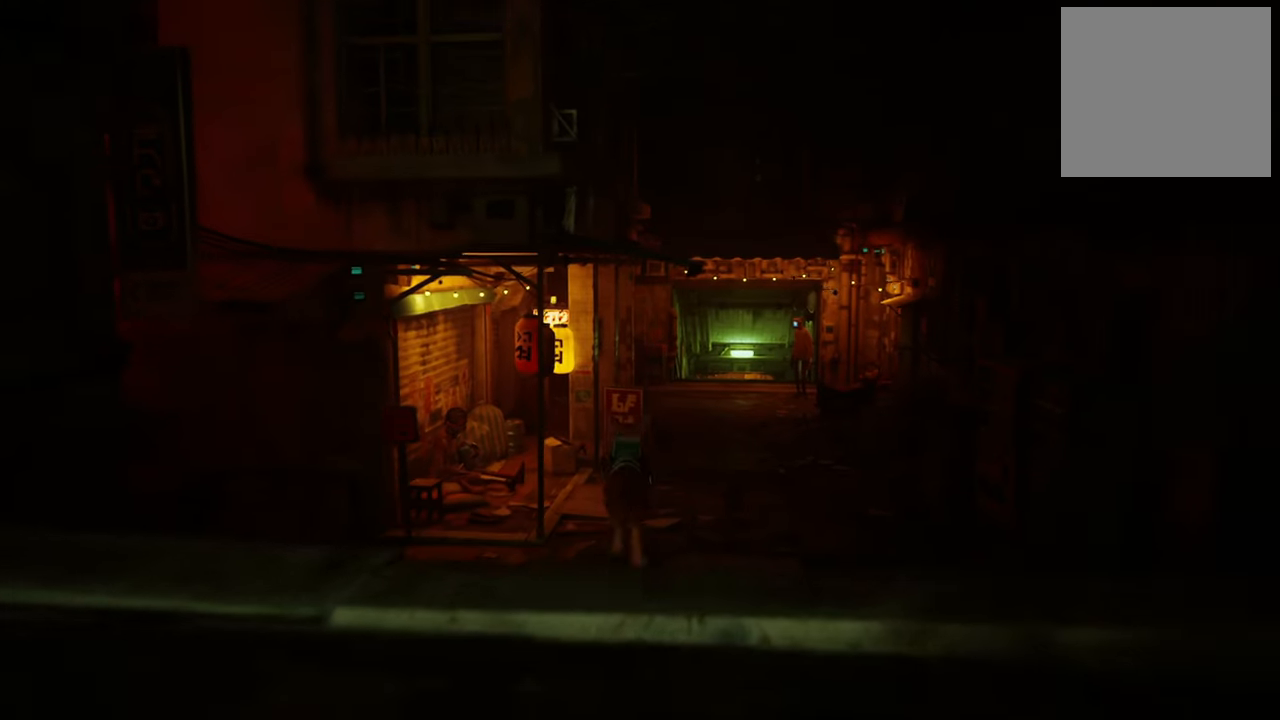
{"buttons": ["R2"], "left_stick": "up", "right_stick": "center", "events": []}
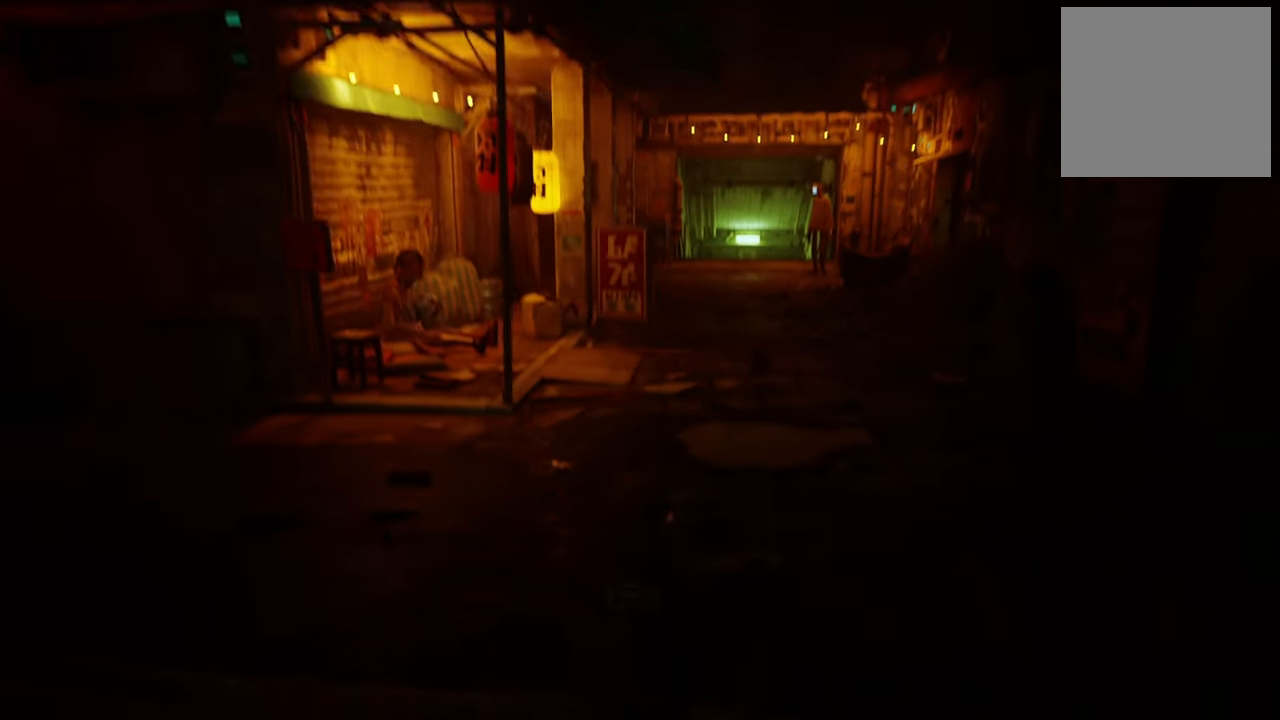
{"buttons": ["R2"], "left_stick": "up-right", "right_stick": "center", "events": [[320, "left_stick", "up-right"], [320, "right_stick", "left"], [480, "right_stick", "center"]]}
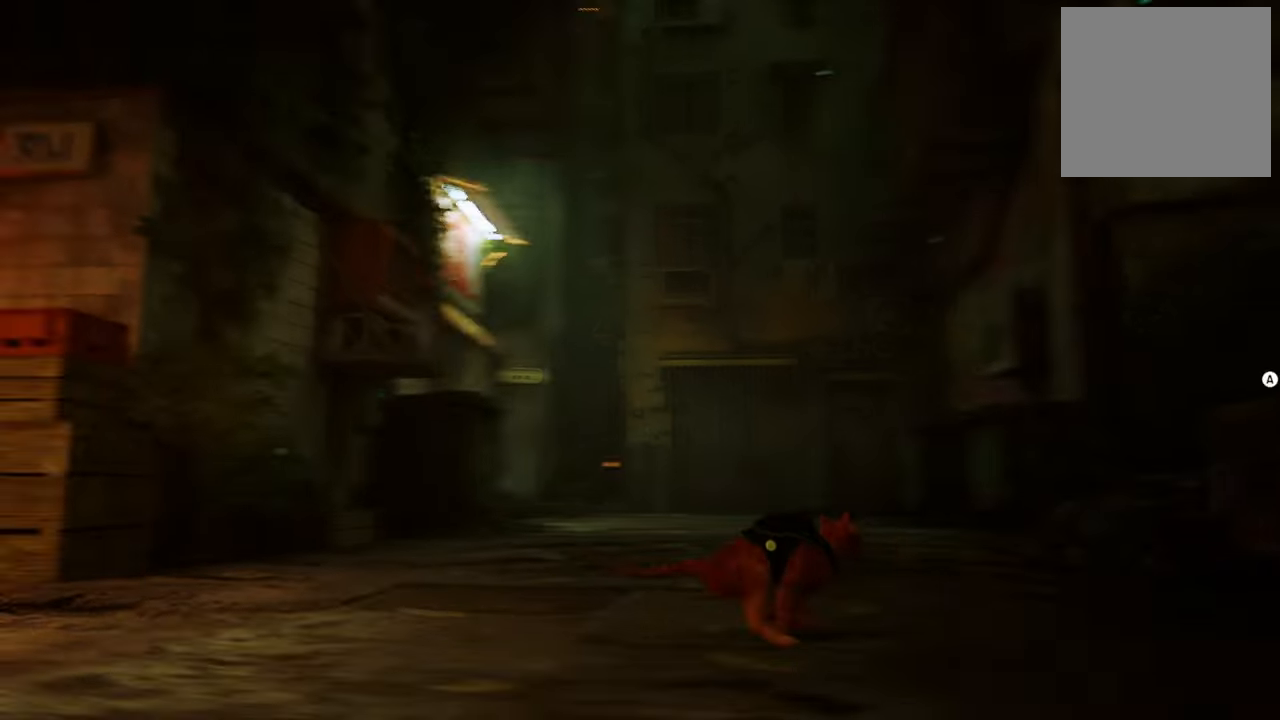
{"buttons": ["R2"], "left_stick": "up", "right_stick": "center", "events": [[160, "left_stick", "up"]]}
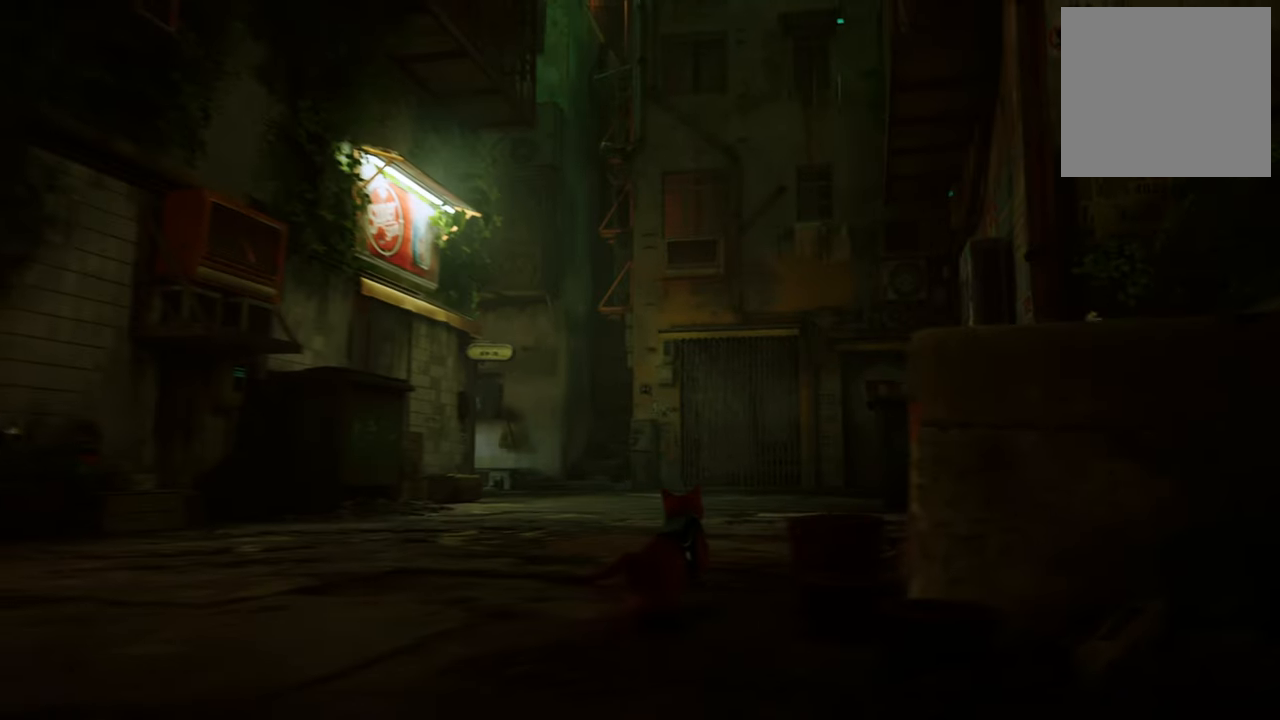
{"buttons": ["R2"], "left_stick": "up", "right_stick": "center", "events": []}